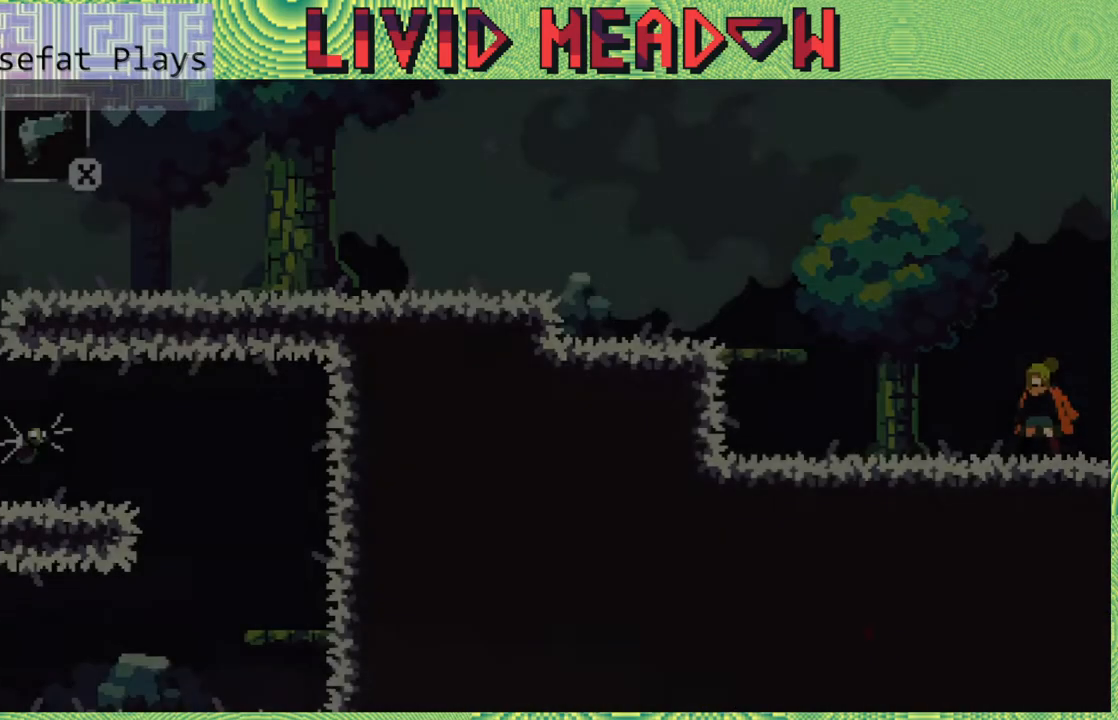
Gameplay with a controller (Nintendo layout); each line is a JSON object with the inputs held at the frame after it. "events" lists button and stick changes between this image and that frame as [ms after this image, input, new state], when the widget could be followed in between. Not read: L3 R3 left_stick.
{"buttons": ["DPAD_LEFT"], "right_stick": "center", "events": [[150, "DPAD_LEFT", "down"]]}
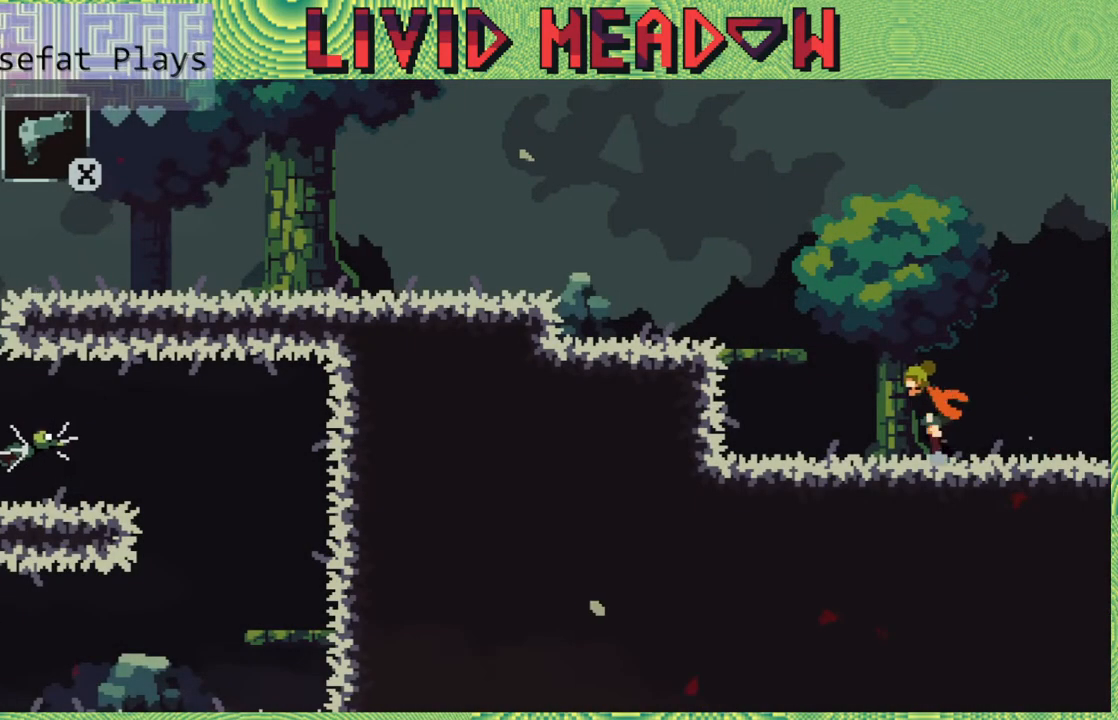
{"buttons": ["DPAD_LEFT"], "right_stick": "center", "events": [[150, "B", "down"], [400, "B", "up"]]}
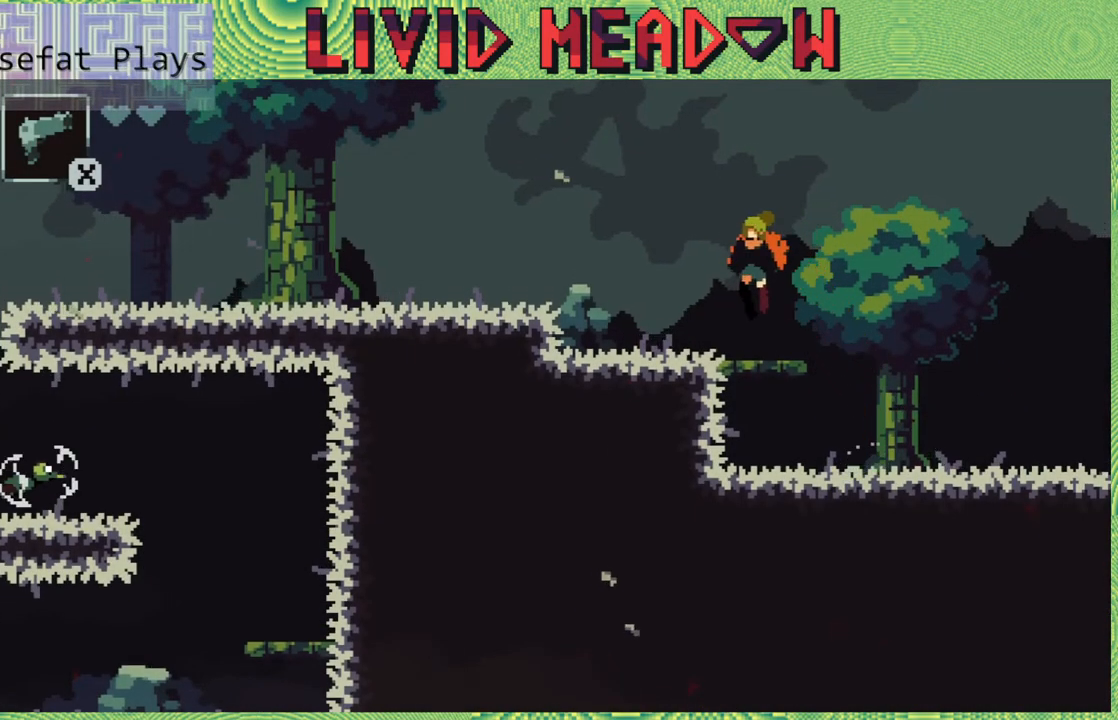
{"buttons": ["B", "DPAD_LEFT"], "right_stick": "center", "events": [[200, "B", "down"]]}
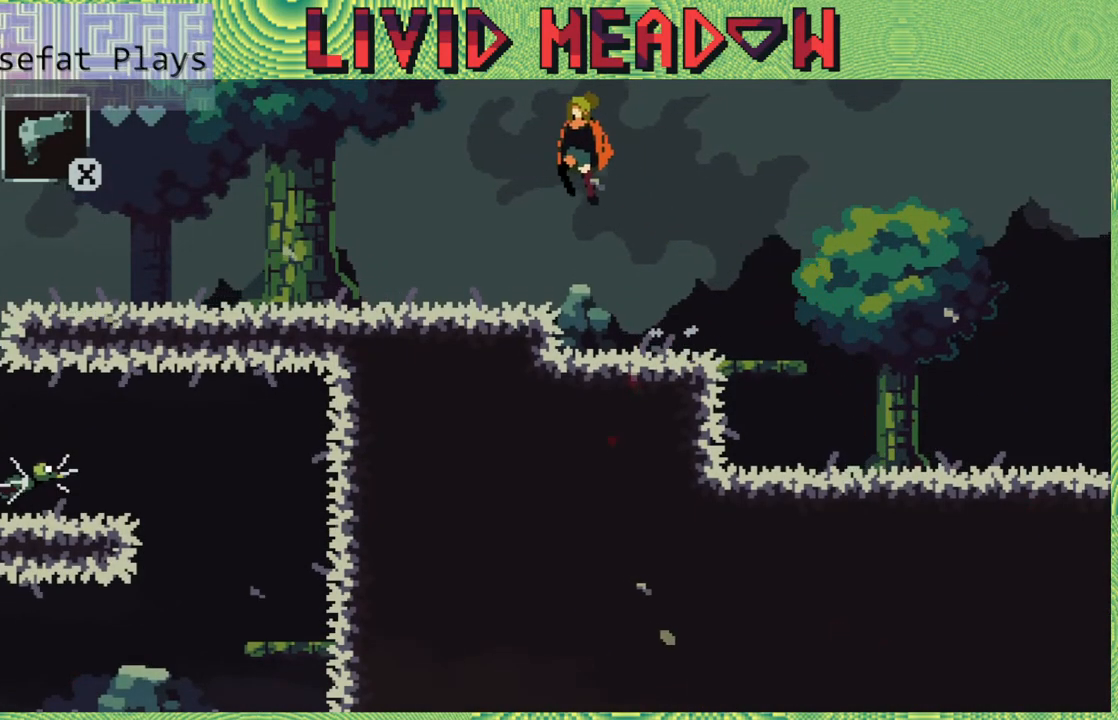
{"buttons": ["DPAD_LEFT"], "right_stick": "center", "events": [[100, "B", "up"]]}
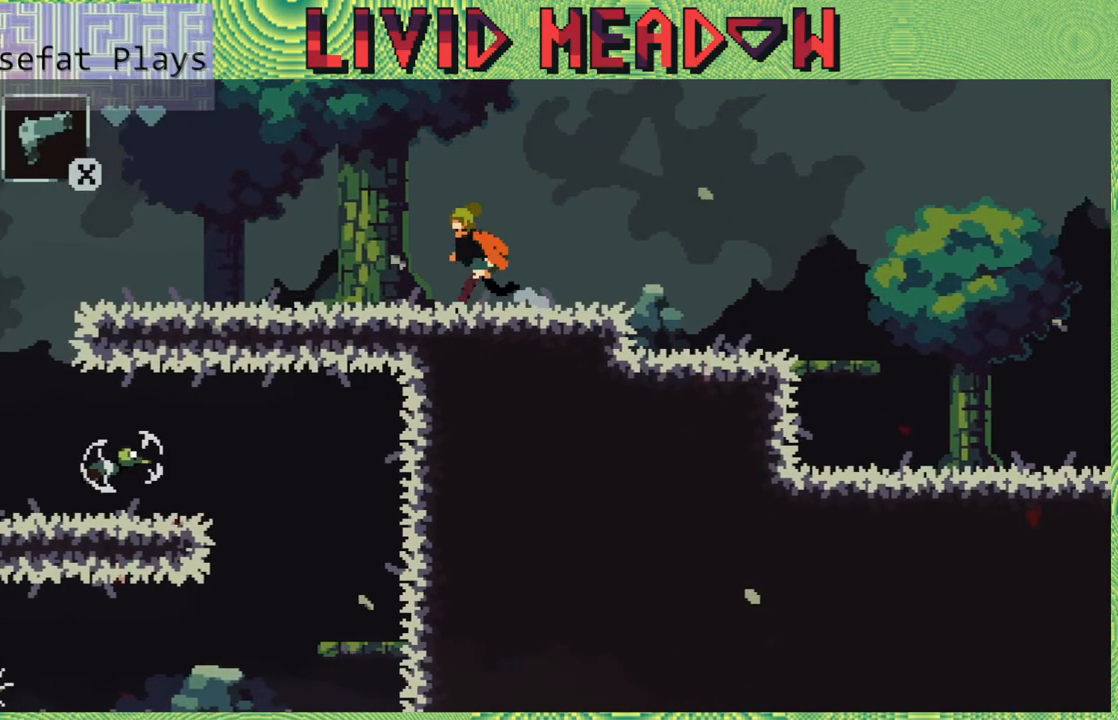
{"buttons": ["DPAD_LEFT"], "right_stick": "center", "events": []}
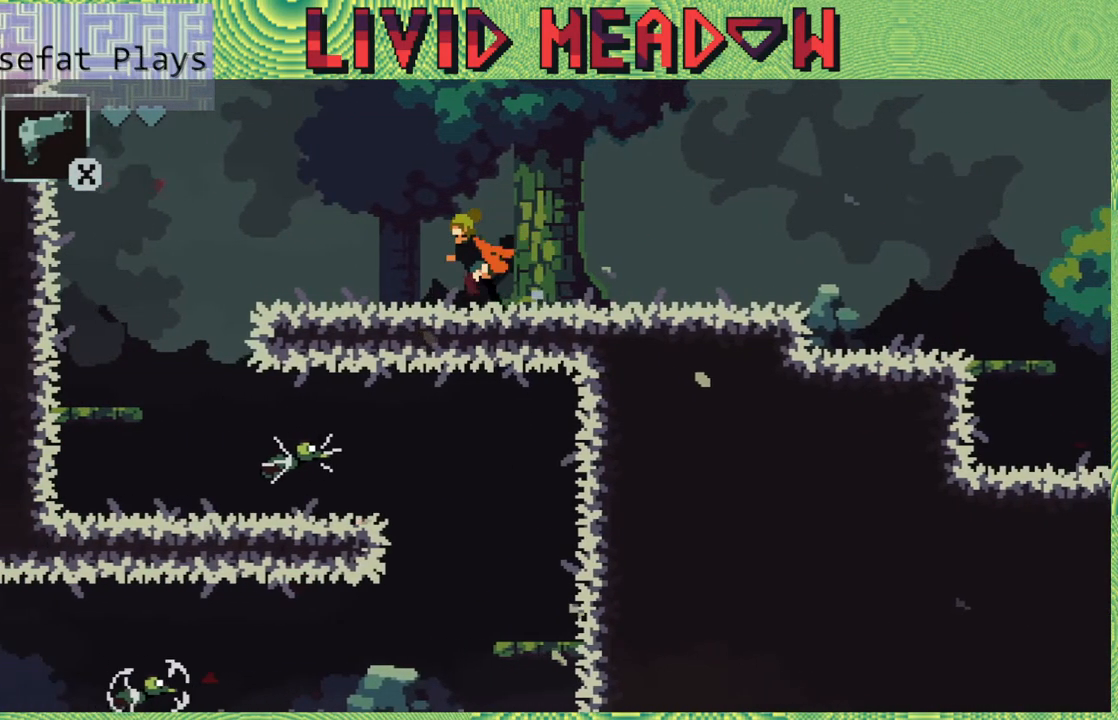
{"buttons": ["DPAD_LEFT"], "right_stick": "center", "events": [[400, "B", "down"], [483, "B", "up"]]}
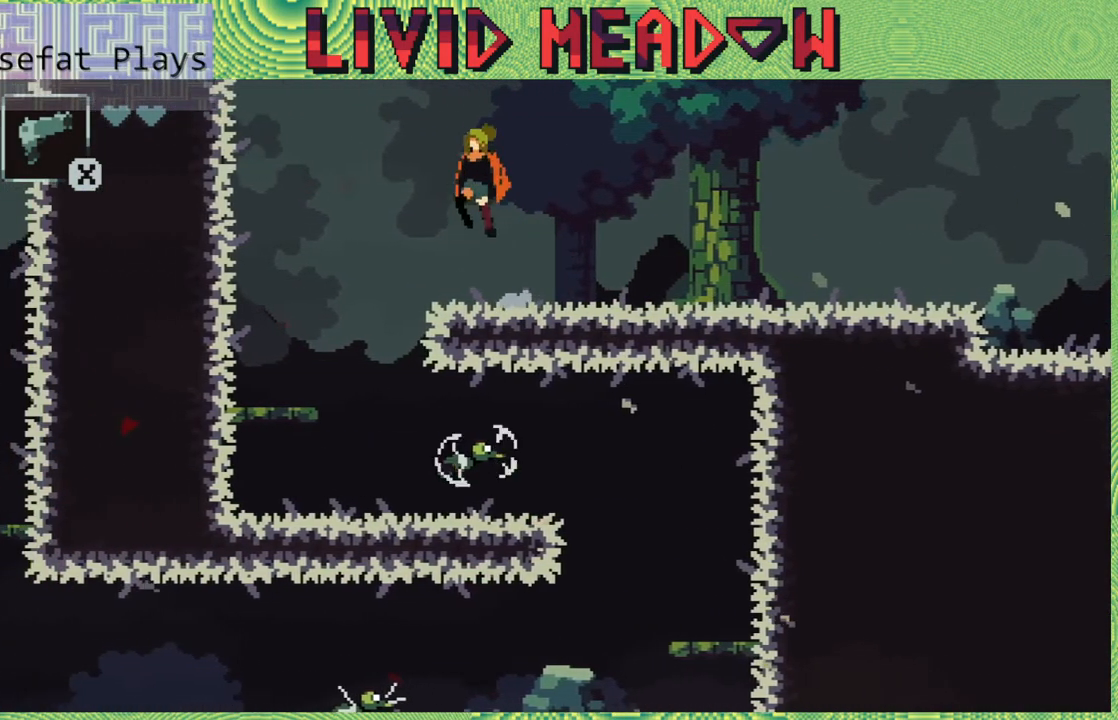
{"buttons": ["DPAD_LEFT"], "right_stick": "center", "events": []}
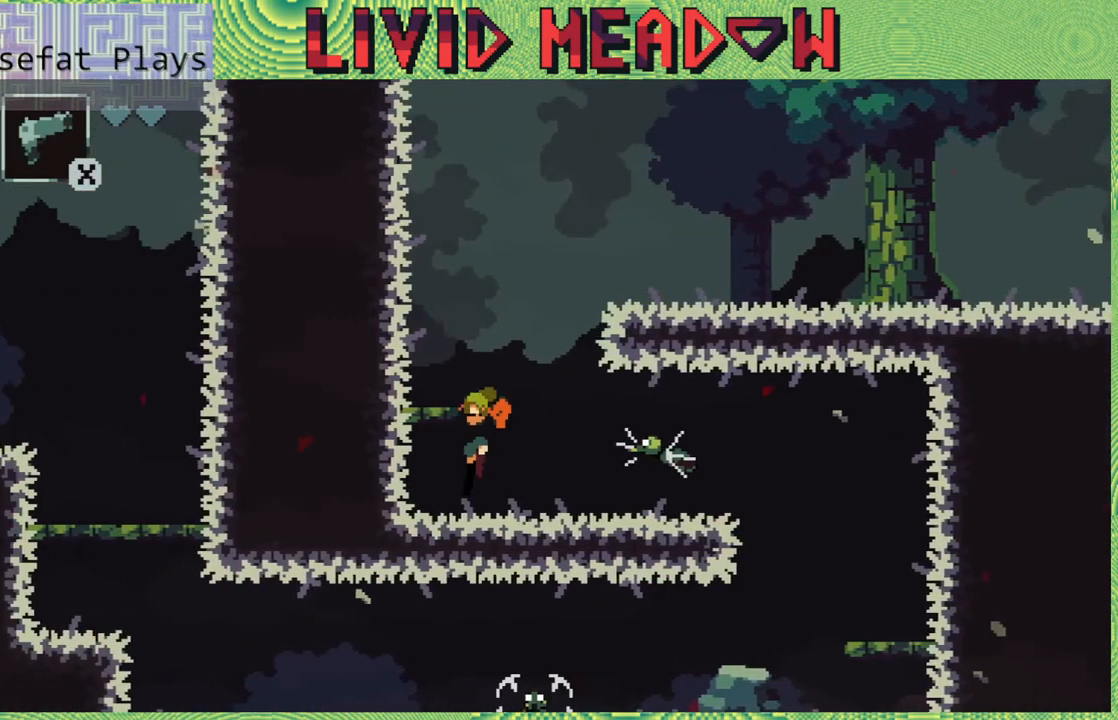
{"buttons": [], "right_stick": "center", "events": [[200, "DPAD_LEFT", "up"], [200, "DPAD_UP", "down"], [233, "DPAD_RIGHT", "down"], [233, "DPAD_UP", "up"], [317, "Y", "down"], [333, "DPAD_RIGHT", "up"], [417, "Y", "up"]]}
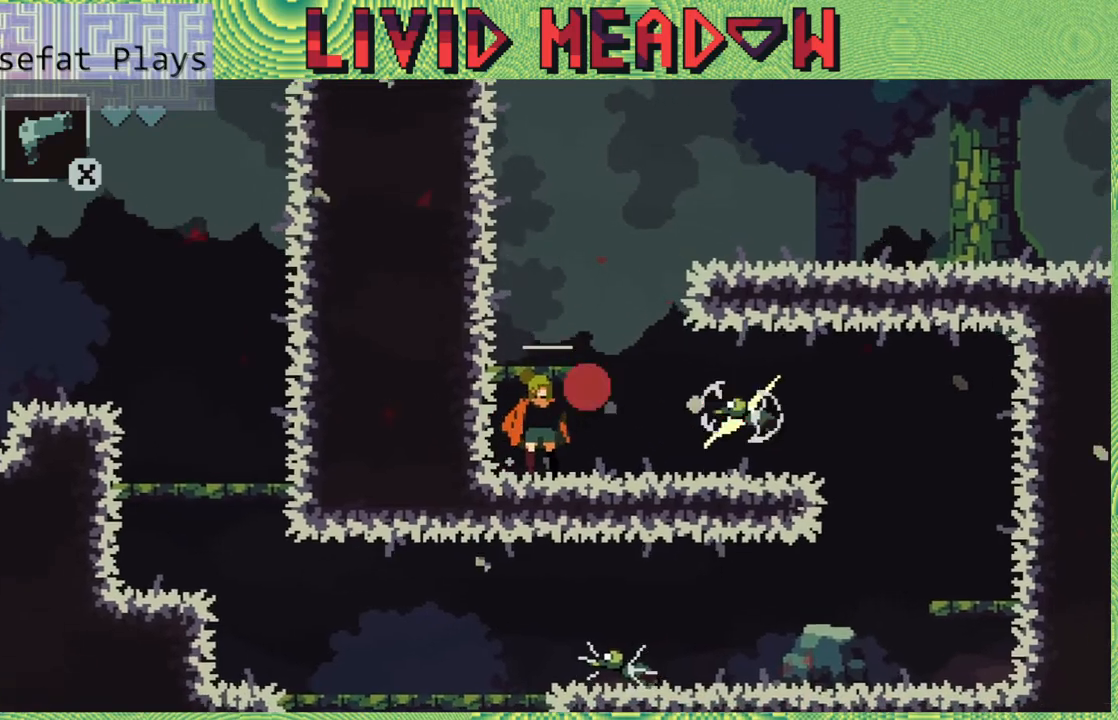
{"buttons": [], "right_stick": "center", "events": []}
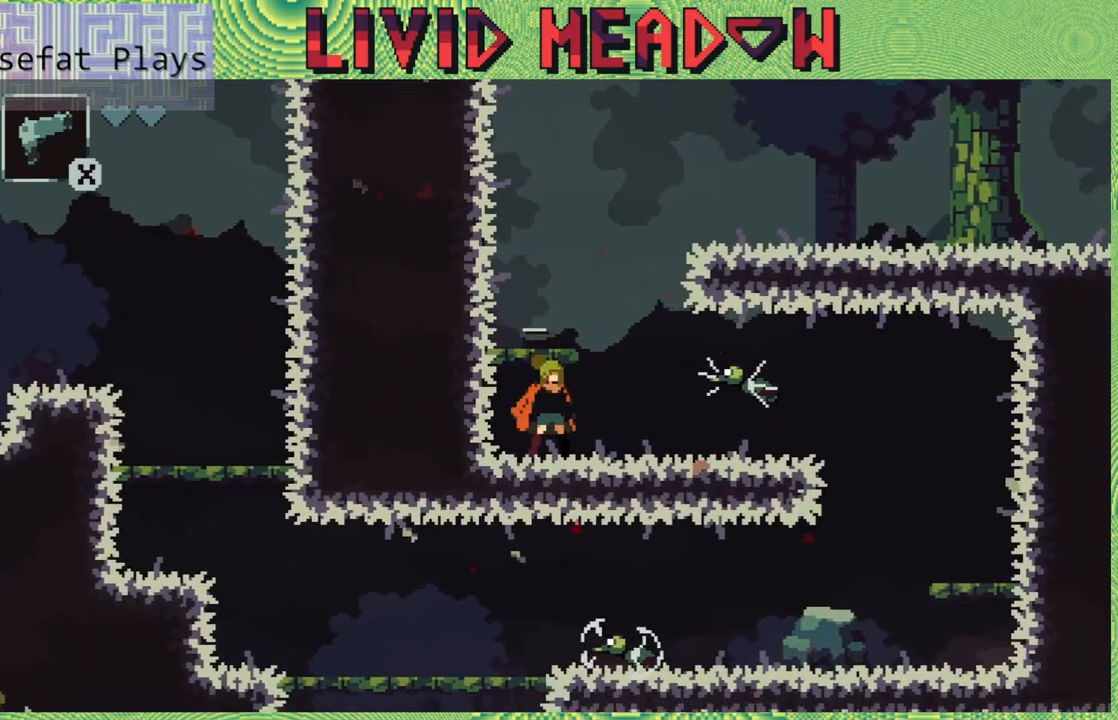
{"buttons": [], "right_stick": "center", "events": []}
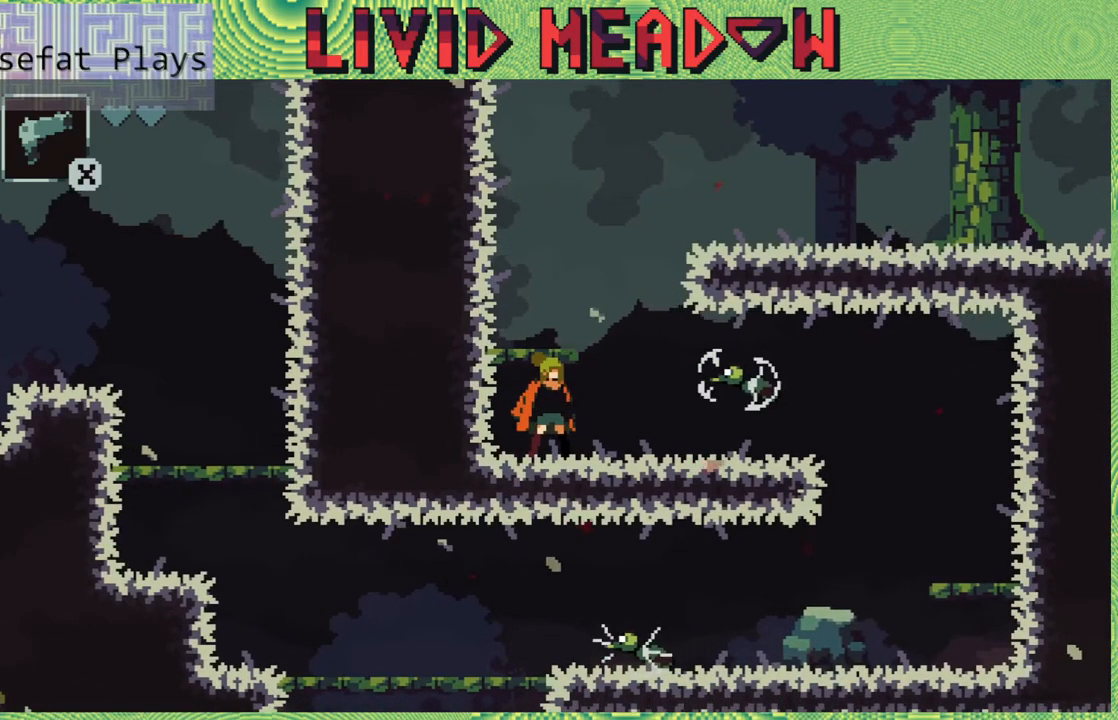
{"buttons": ["DPAD_RIGHT"], "right_stick": "center", "events": [[50, "Y", "down"], [167, "Y", "up"], [217, "Y", "down"], [317, "Y", "up"], [350, "DPAD_RIGHT", "down"]]}
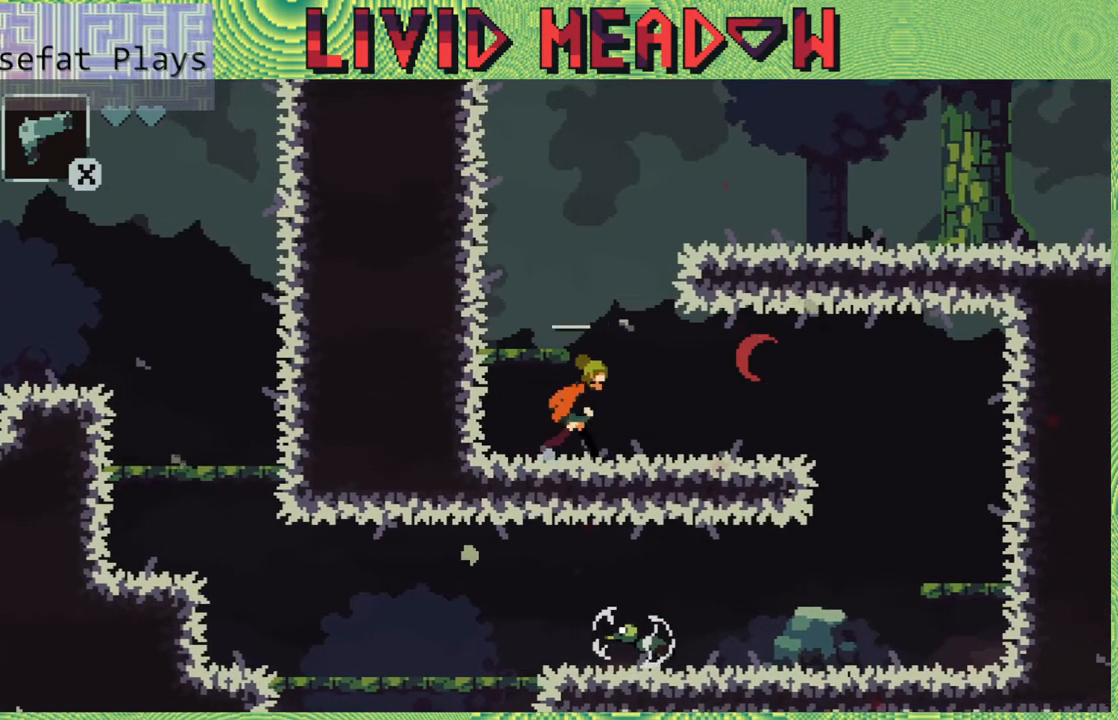
{"buttons": ["DPAD_RIGHT"], "right_stick": "center", "events": []}
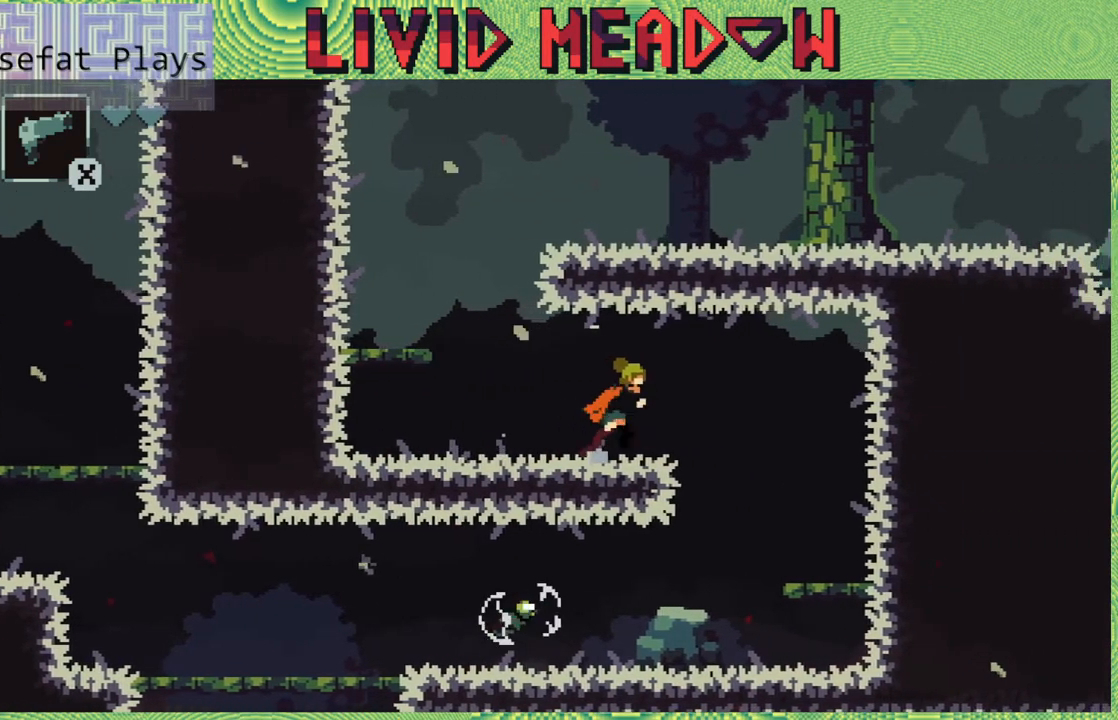
{"buttons": [], "right_stick": "center", "events": [[267, "DPAD_RIGHT", "up"]]}
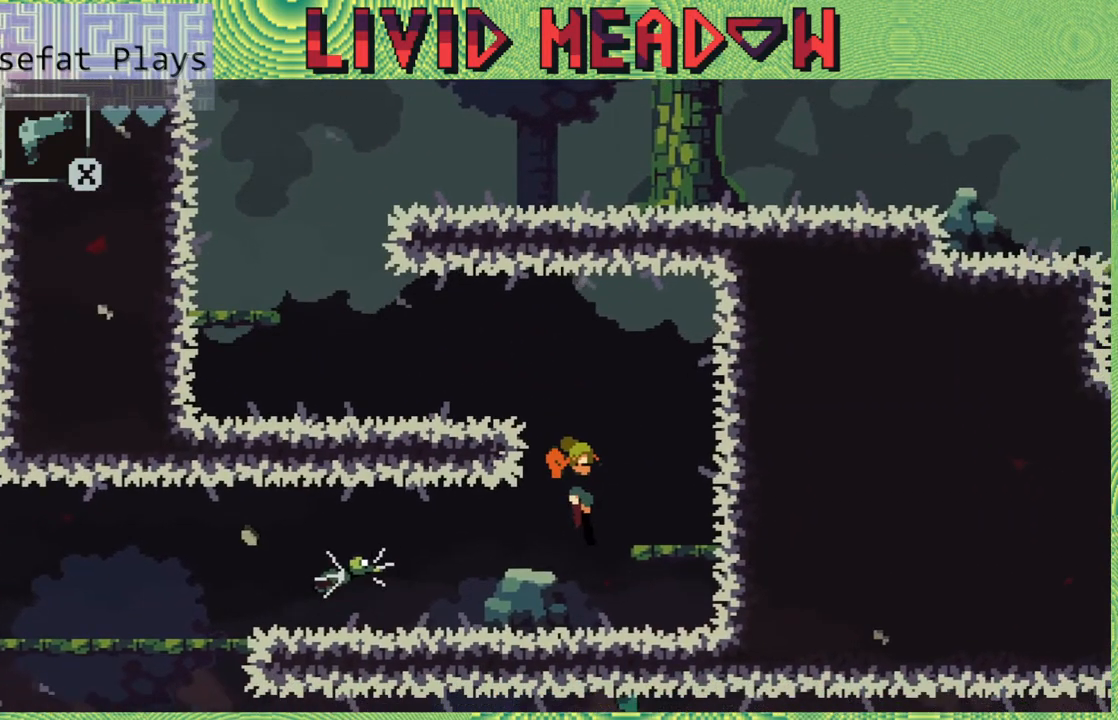
{"buttons": [], "right_stick": "center", "events": [[200, "DPAD_LEFT", "down"], [283, "DPAD_LEFT", "up"], [317, "Y", "down"], [400, "Y", "up"]]}
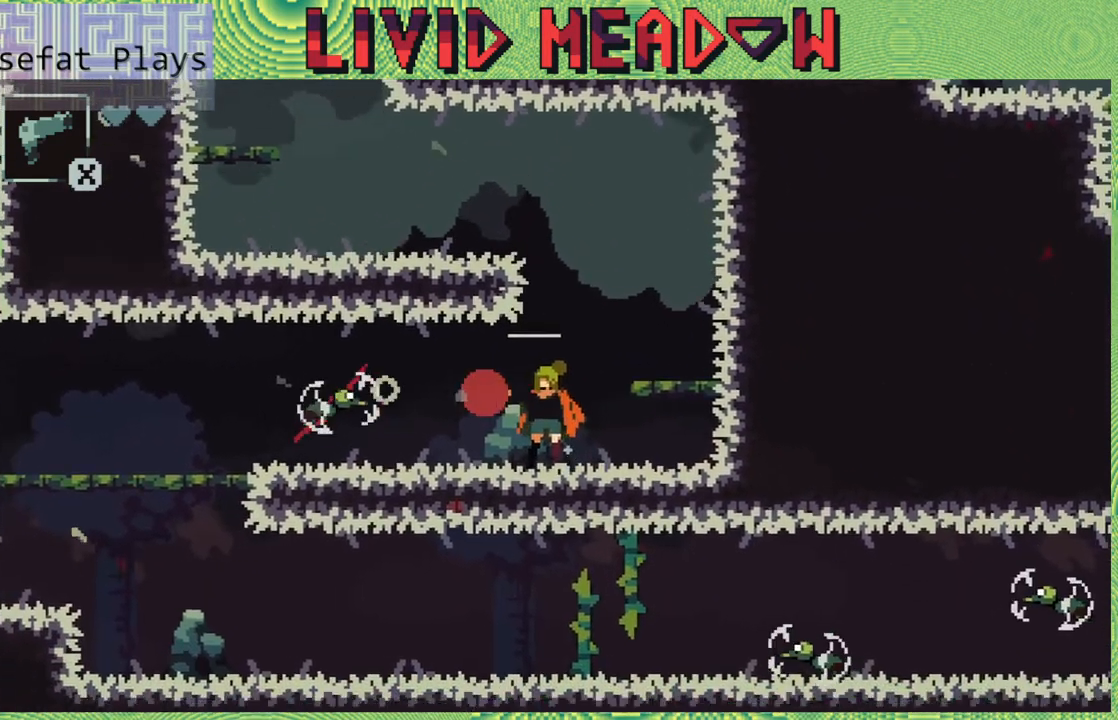
{"buttons": [], "right_stick": "center", "events": []}
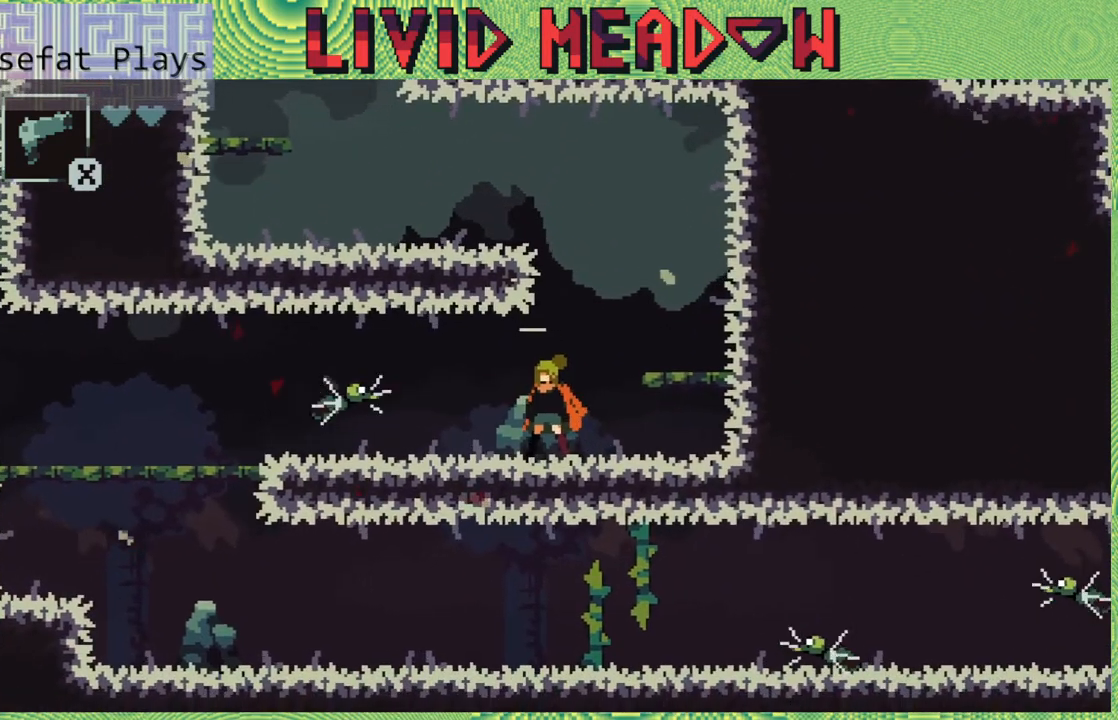
{"buttons": ["Y"], "right_stick": "center", "events": [[433, "Y", "down"]]}
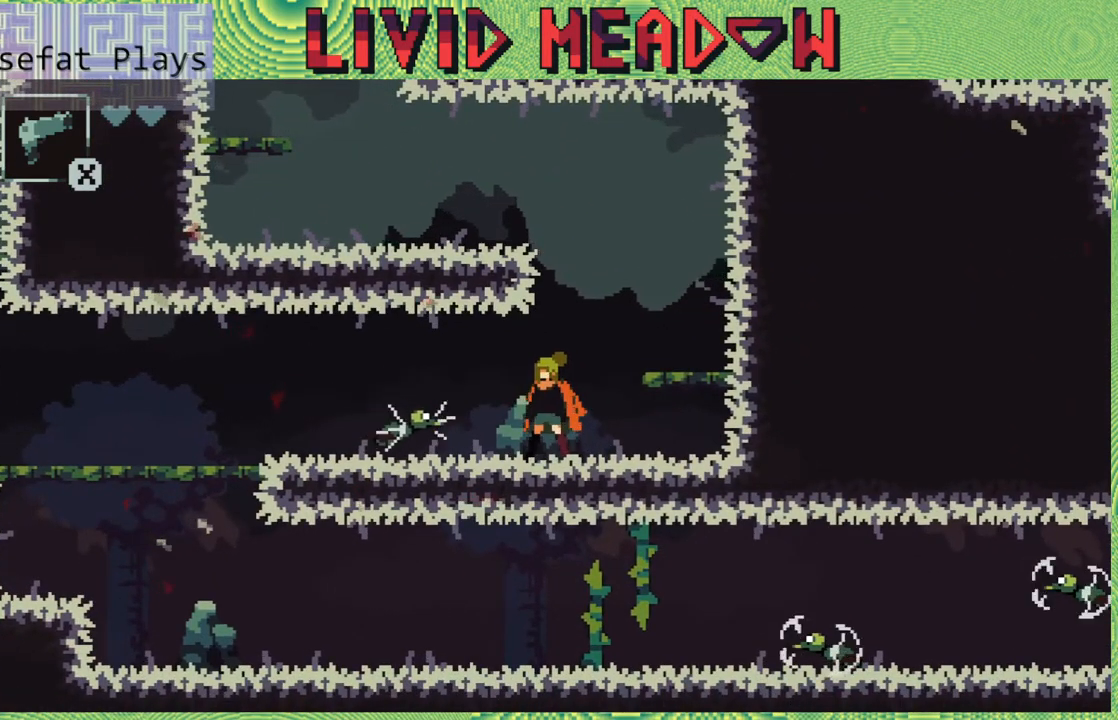
{"buttons": ["DPAD_RIGHT"], "right_stick": "center", "events": [[33, "Y", "up"], [100, "Y", "down"], [217, "Y", "up"], [433, "DPAD_RIGHT", "down"]]}
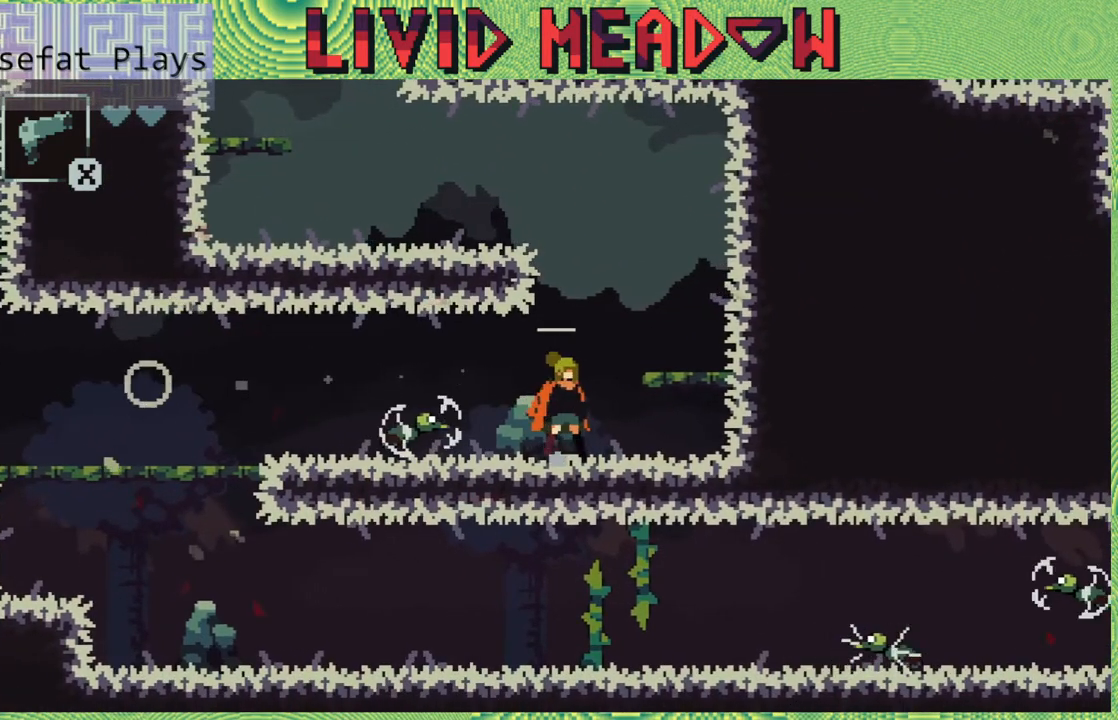
{"buttons": [], "right_stick": "center", "events": [[433, "DPAD_RIGHT", "up"]]}
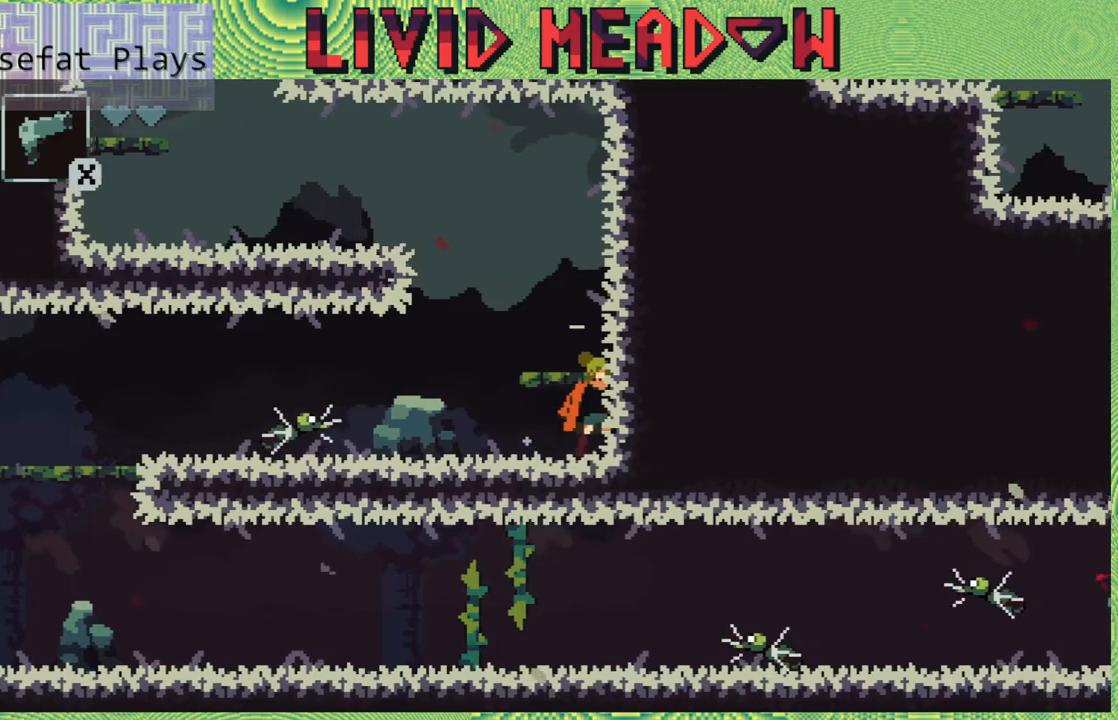
{"buttons": ["DPAD_DOWN"], "right_stick": "center", "events": [[17, "DPAD_LEFT", "down"], [133, "DPAD_LEFT", "up"], [200, "DPAD_DOWN", "down"], [317, "Y", "down"], [433, "Y", "up"]]}
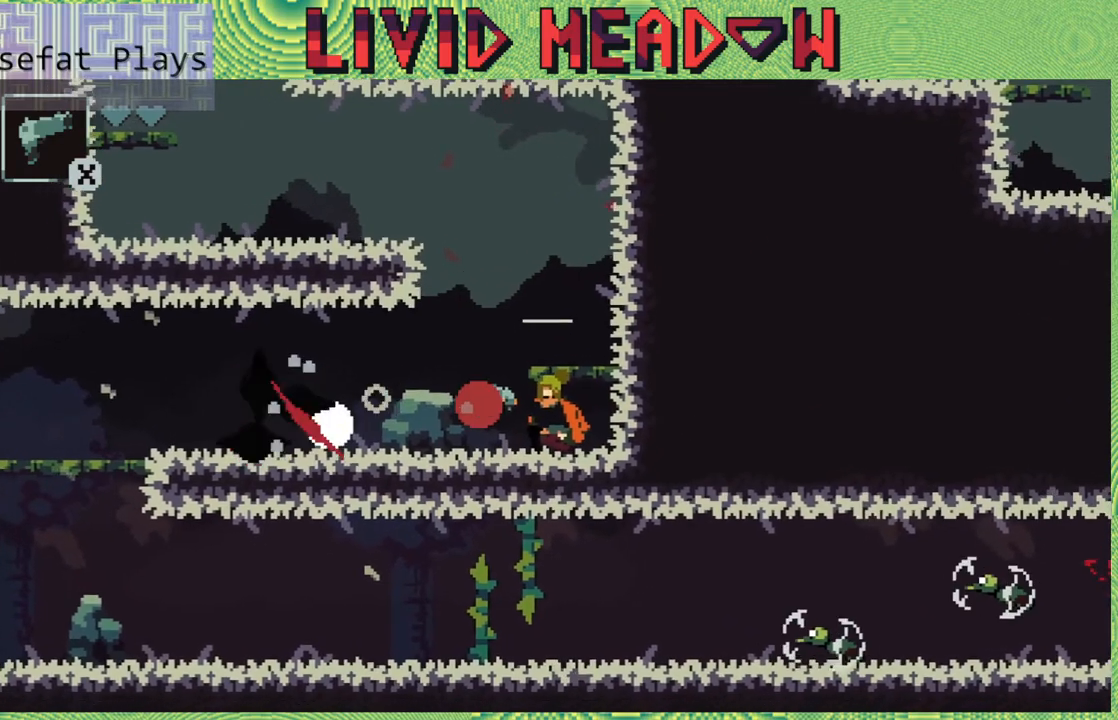
{"buttons": ["DPAD_LEFT"], "right_stick": "center", "events": [[200, "DPAD_DOWN", "up"], [233, "DPAD_LEFT", "down"]]}
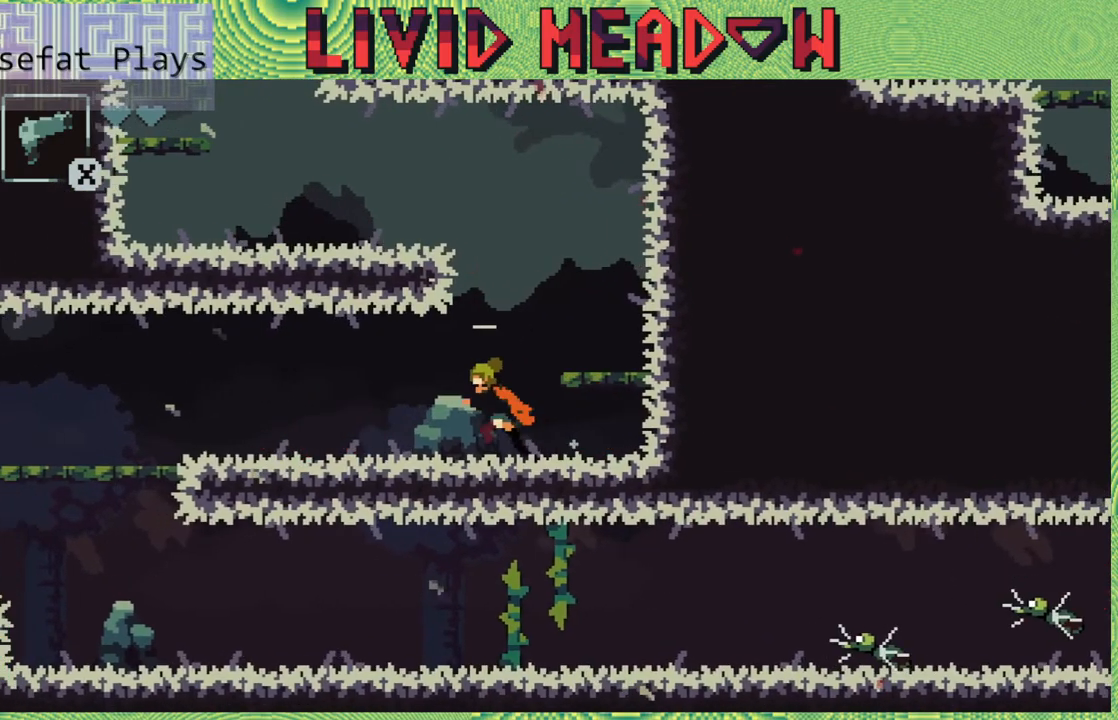
{"buttons": ["DPAD_LEFT"], "right_stick": "center", "events": []}
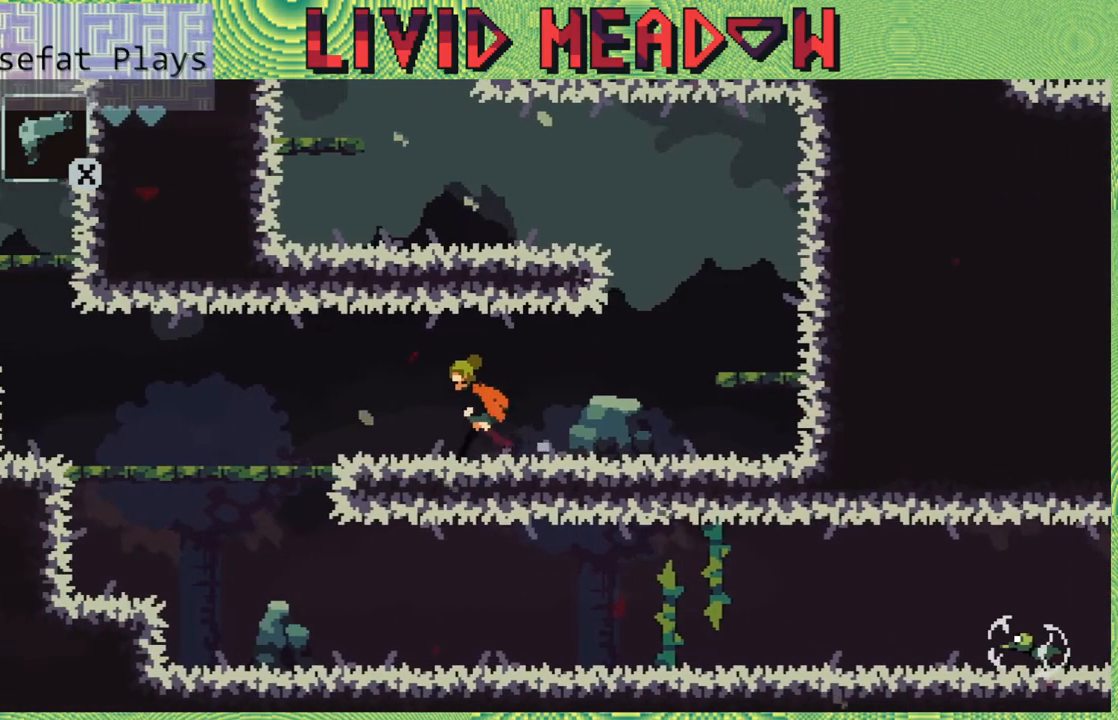
{"buttons": ["DPAD_DOWN"], "right_stick": "center", "events": [[483, "DPAD_DOWN", "down"], [500, "DPAD_LEFT", "up"]]}
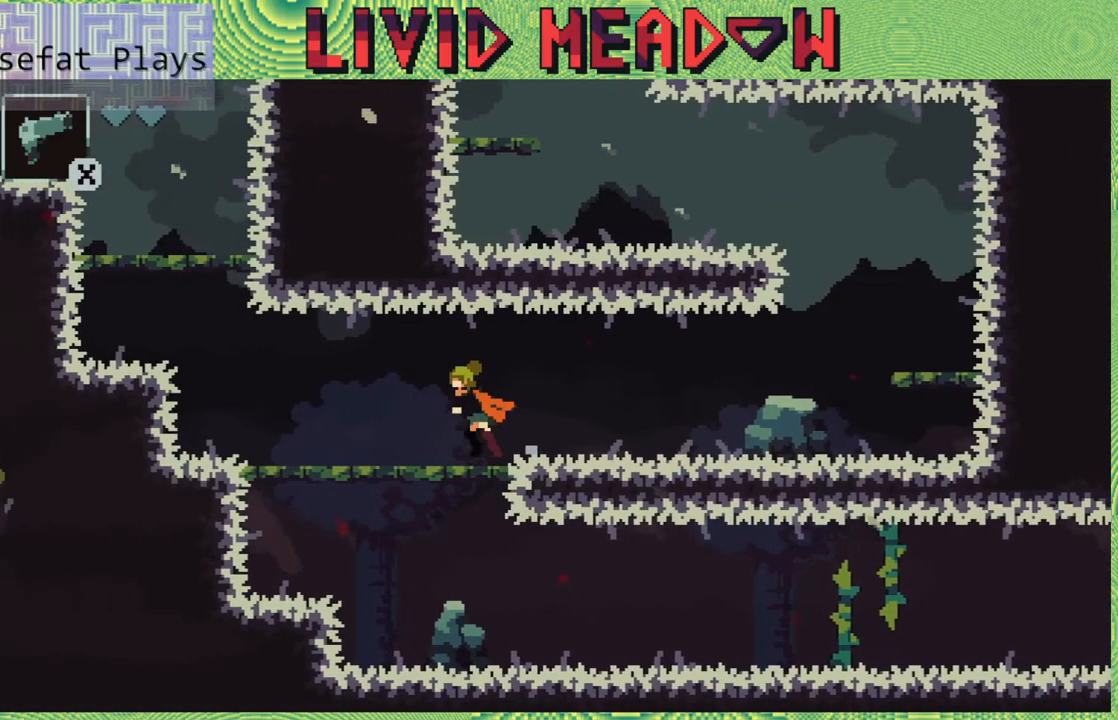
{"buttons": ["DPAD_RIGHT"], "right_stick": "center", "events": [[133, "B", "down"], [283, "B", "up"], [300, "DPAD_RIGHT", "down"], [333, "DPAD_DOWN", "up"]]}
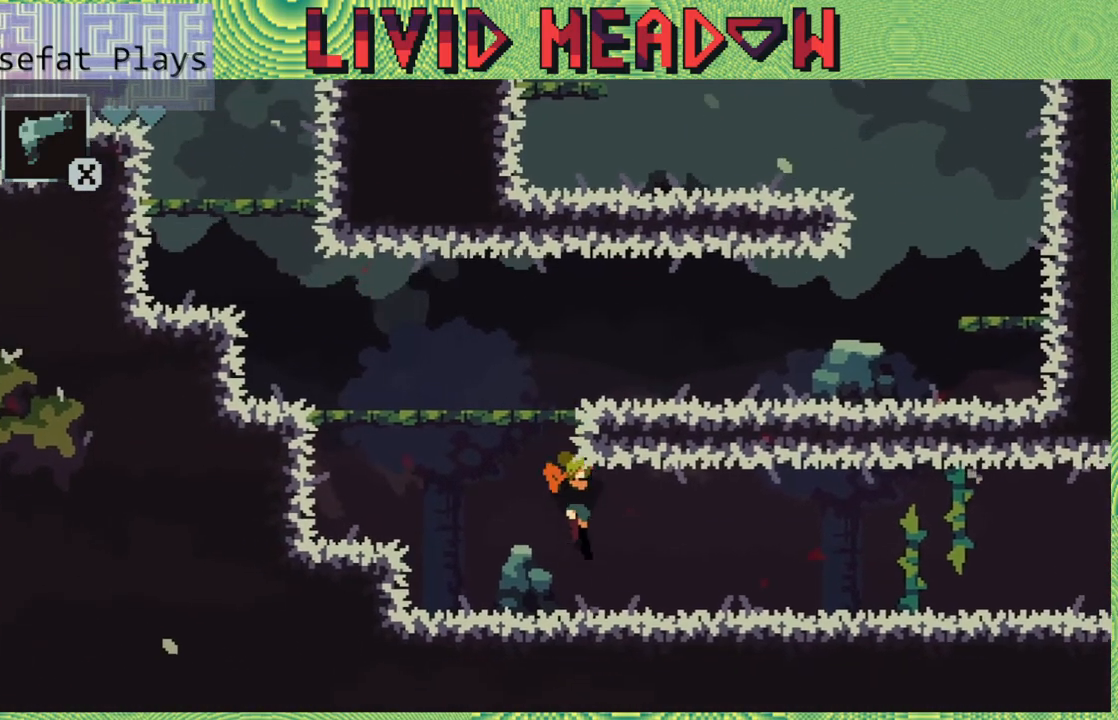
{"buttons": ["Y", "DPAD_RIGHT"], "right_stick": "center", "events": [[250, "Y", "down"], [367, "Y", "up"], [450, "Y", "down"]]}
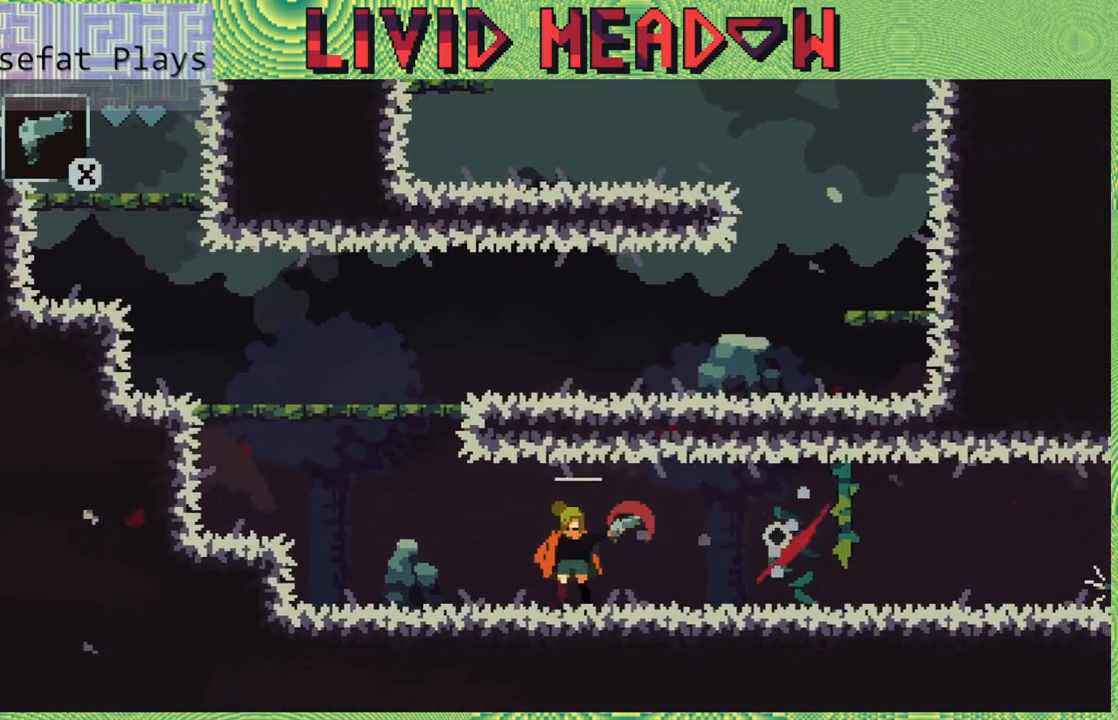
{"buttons": ["Y", "DPAD_RIGHT"], "right_stick": "center", "events": [[33, "Y", "up"], [133, "Y", "down"], [217, "Y", "up"], [283, "Y", "down"], [383, "Y", "up"], [467, "Y", "down"]]}
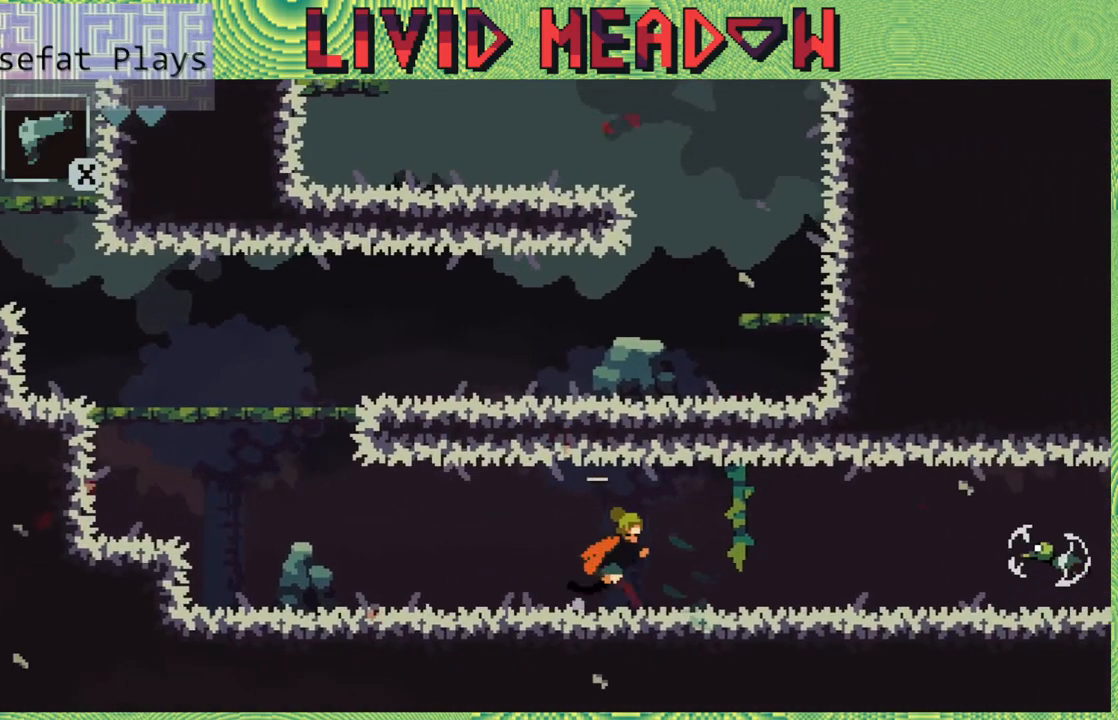
{"buttons": ["DPAD_RIGHT"], "right_stick": "center", "events": [[33, "Y", "up"], [383, "Y", "down"], [483, "Y", "up"]]}
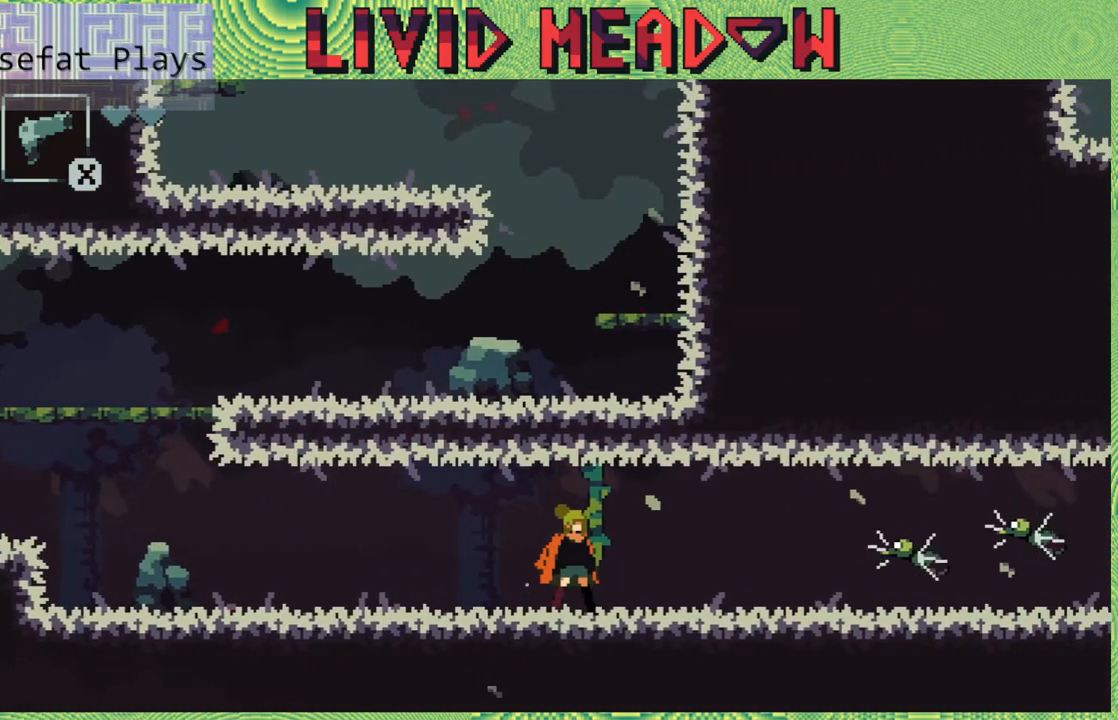
{"buttons": ["DPAD_RIGHT"], "right_stick": "center", "events": [[50, "Y", "down"], [167, "Y", "up"], [250, "Y", "down"], [350, "Y", "up"]]}
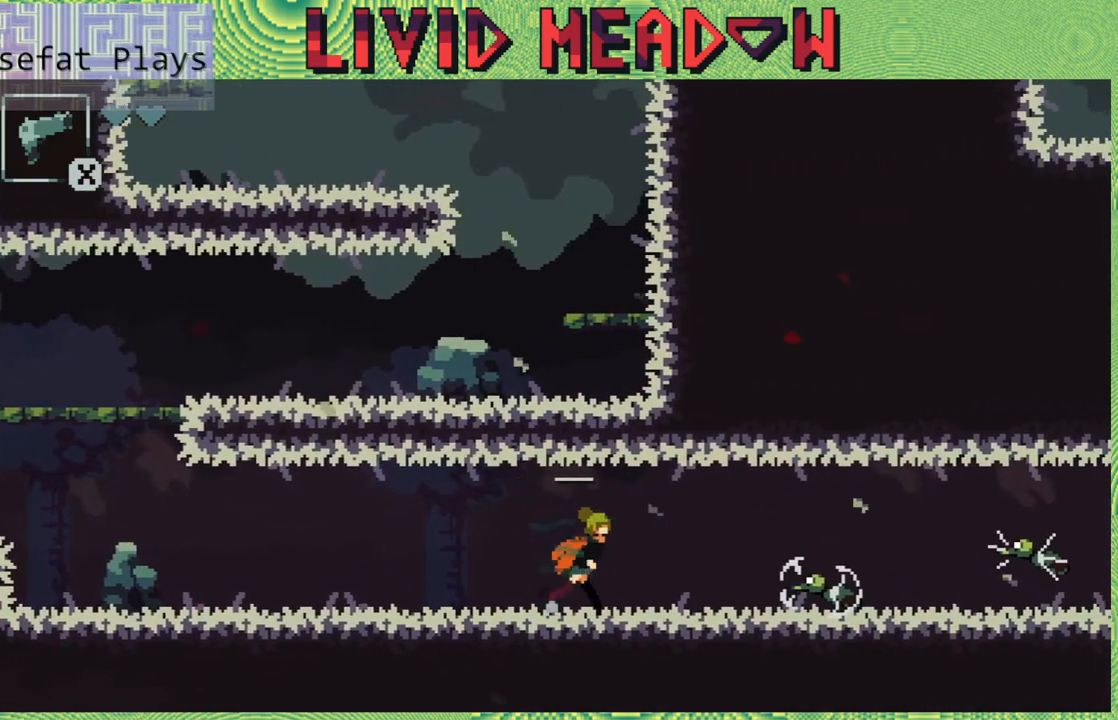
{"buttons": ["Y", "DPAD_DOWN"], "right_stick": "center", "events": [[33, "DPAD_RIGHT", "up"], [100, "DPAD_DOWN", "down"], [250, "Y", "down"], [367, "Y", "up"], [433, "Y", "down"]]}
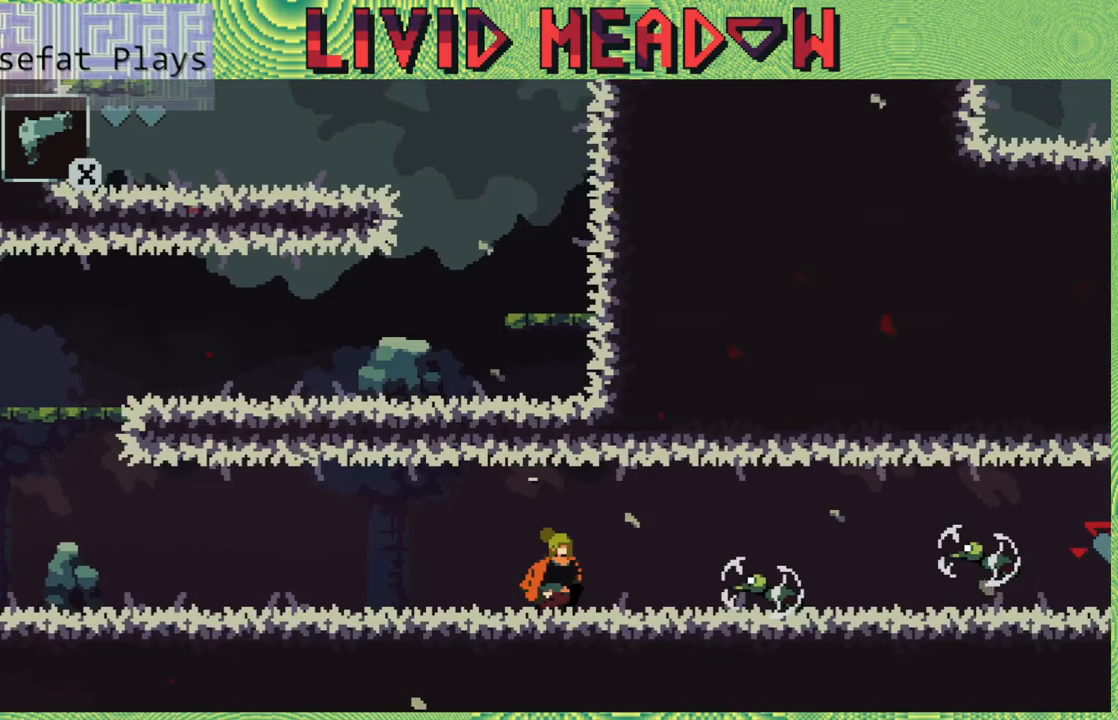
{"buttons": ["Y", "DPAD_DOWN"], "right_stick": "center", "events": [[17, "Y", "up"], [100, "Y", "down"], [183, "Y", "up"], [233, "Y", "down"], [350, "Y", "up"], [400, "Y", "down"]]}
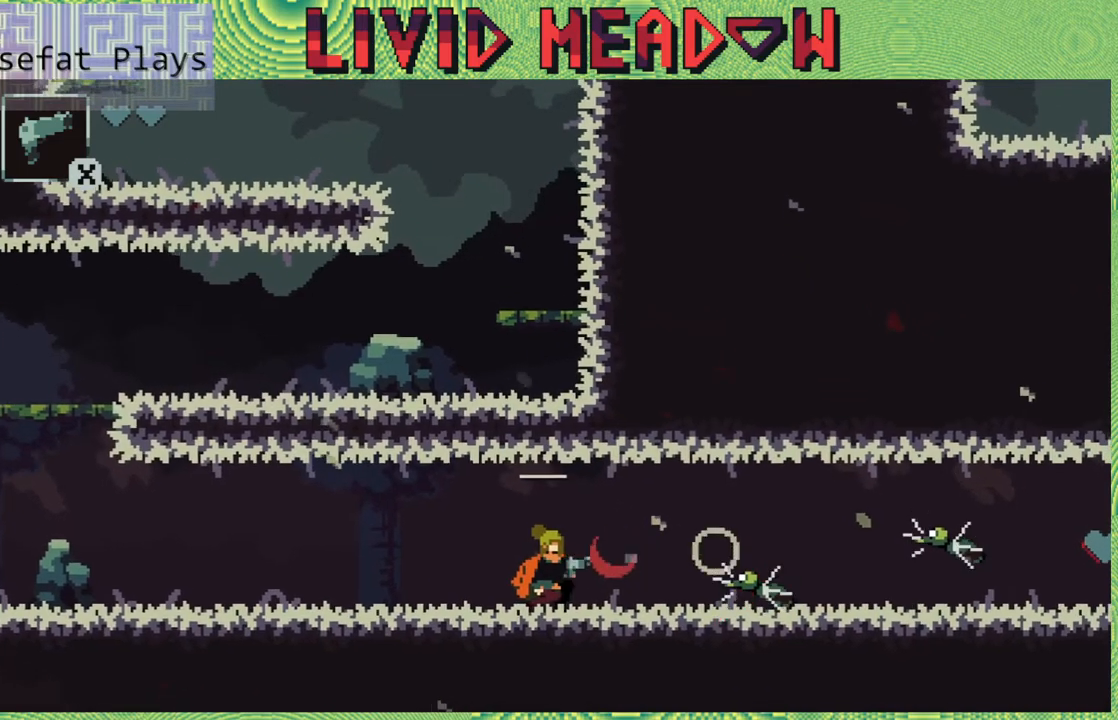
{"buttons": ["DPAD_DOWN"], "right_stick": "center", "events": [[33, "Y", "up"], [367, "Y", "down"], [483, "Y", "up"]]}